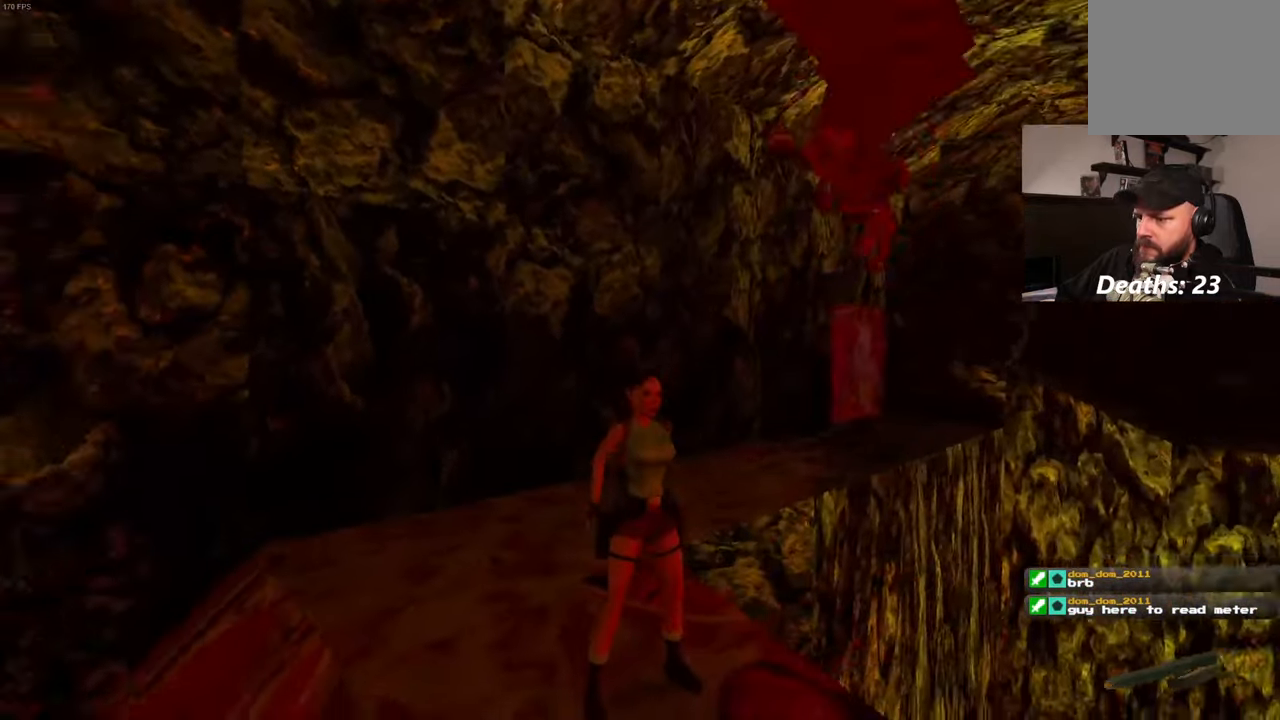
Gameplay with a controller (PlayStation layout); each line is a JSON object with the inputs held at the frame after it (dt_ms = milliseconds from this image to that frame). "events" lists button and stick changes between this image and that frame as [ms after this image, input, new state], when the widget could be followed in between. Not read: L3 R3.
{"dt_ms": 500, "buttons": [], "left_stick": "center", "right_stick": "center", "events": [[100, "right_stick", "center"], [183, "left_stick", "up-left"], [400, "left_stick", "center"]]}
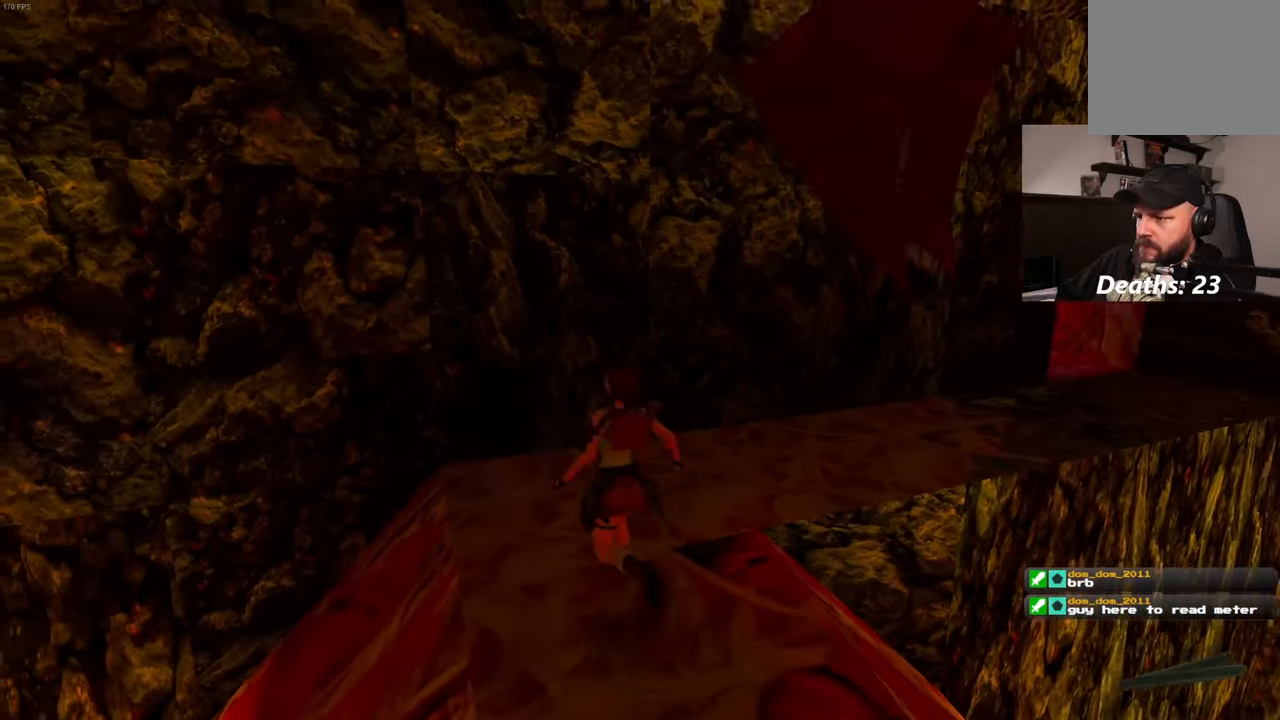
{"dt_ms": 500, "buttons": ["R2"], "left_stick": "center", "right_stick": "center", "events": [[50, "left_stick", "up-right"], [100, "left_stick", "center"], [500, "R2", "down"]]}
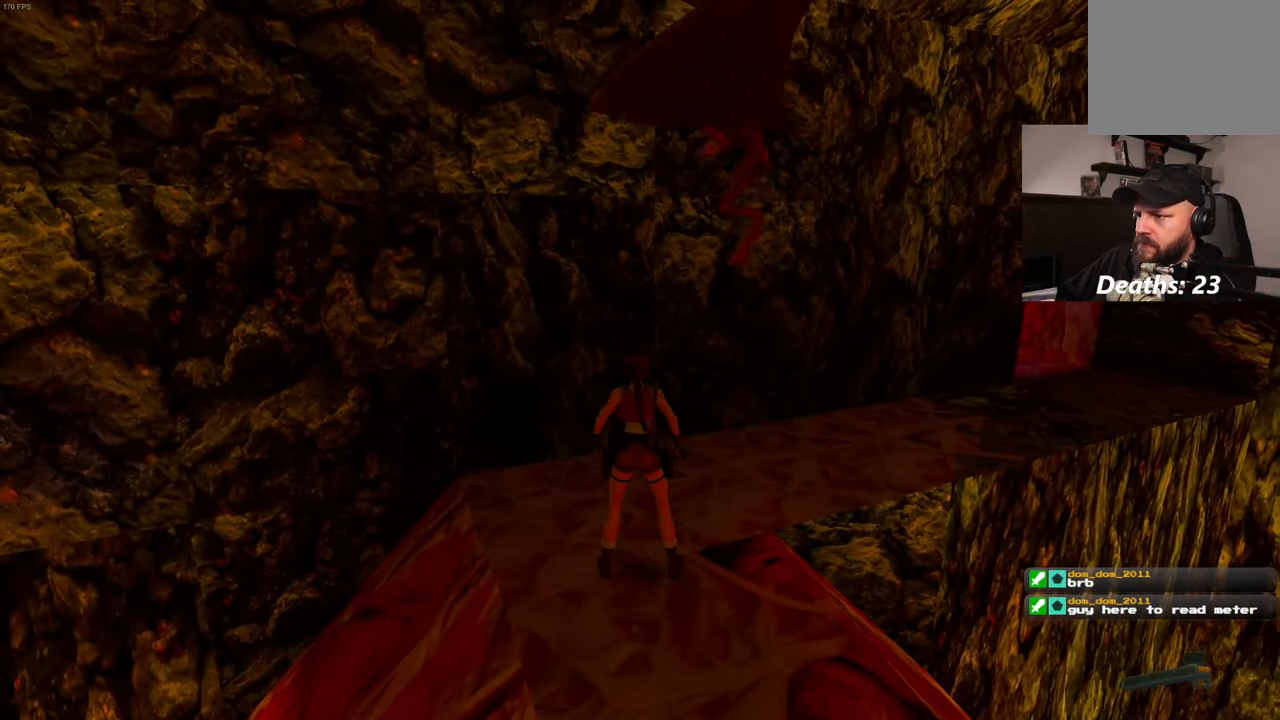
{"dt_ms": 500, "buttons": [], "left_stick": "center", "right_stick": "center", "events": [[16, "L2", "down"], [300, "R2", "up"], [383, "L2", "up"]]}
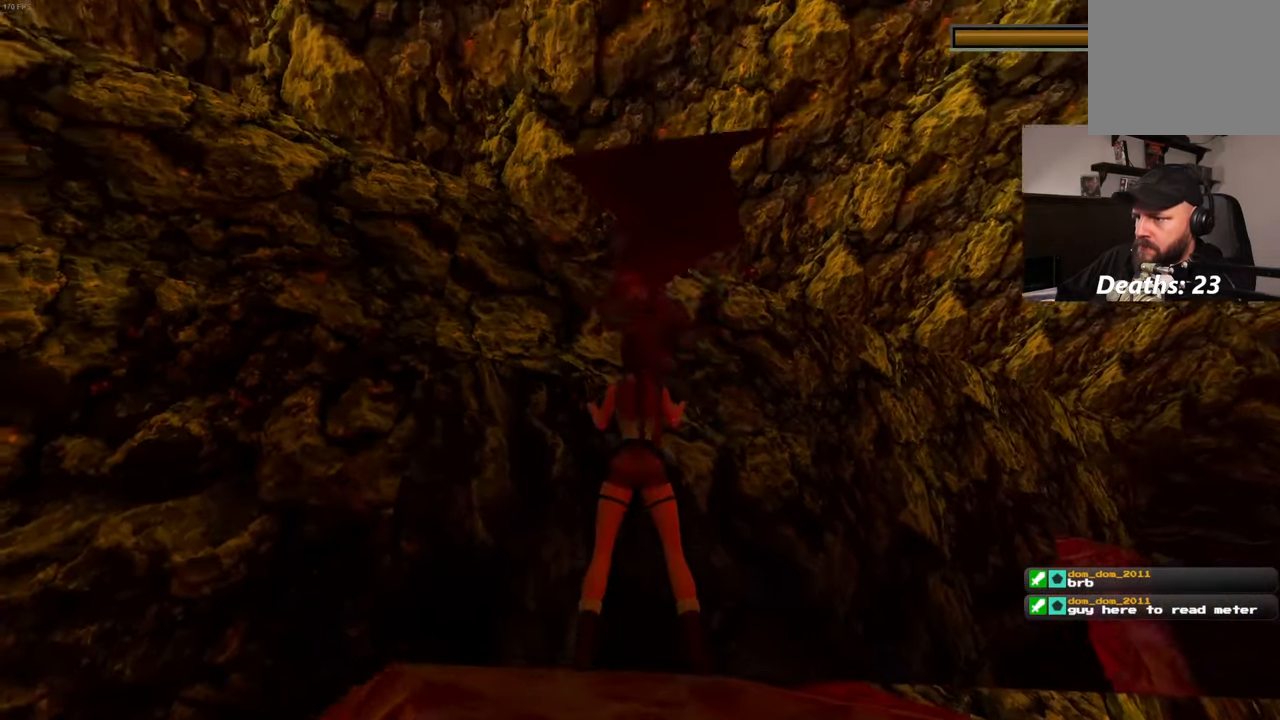
{"dt_ms": 500, "buttons": ["L2", "R2"], "left_stick": "center", "right_stick": "center", "events": [[16, "L2", "down"], [50, "R2", "down"], [116, "R2", "up"], [316, "L2", "up"], [316, "SQUARE", "down"], [400, "SQUARE", "up"], [466, "R2", "down"], [500, "L2", "down"]]}
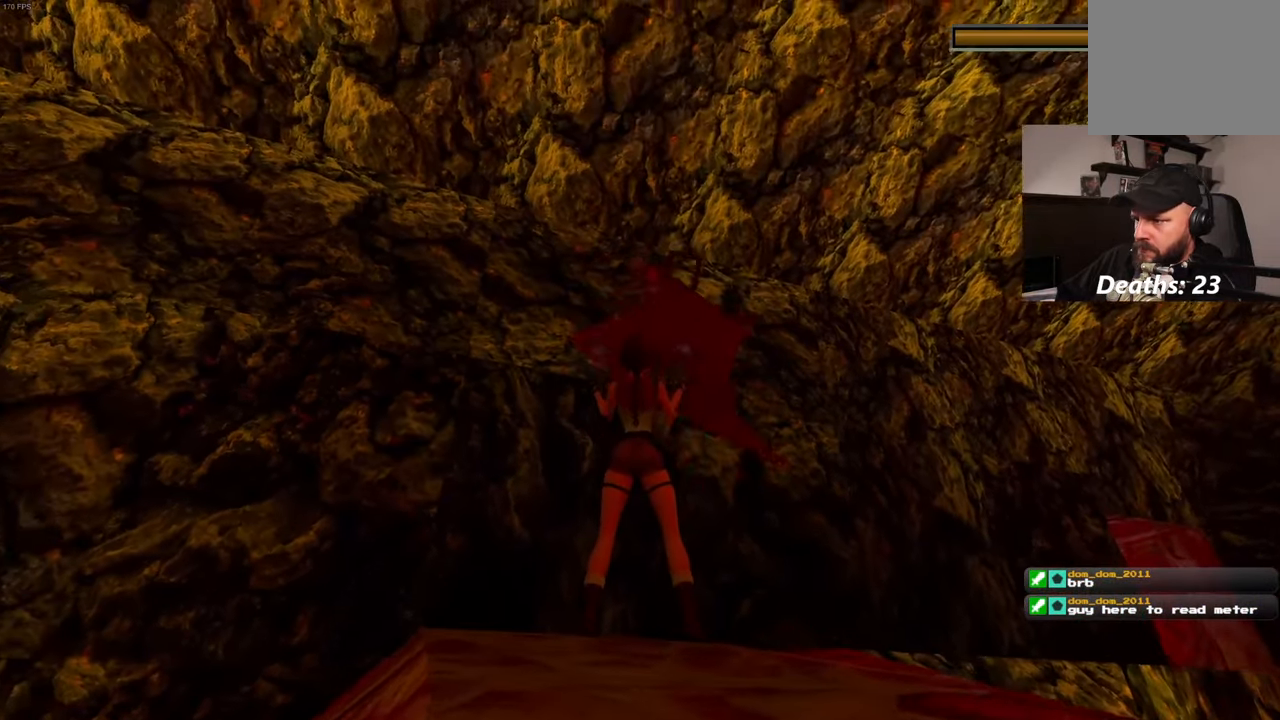
{"dt_ms": 500, "buttons": ["L2", "R2"], "left_stick": "center", "right_stick": "center"}
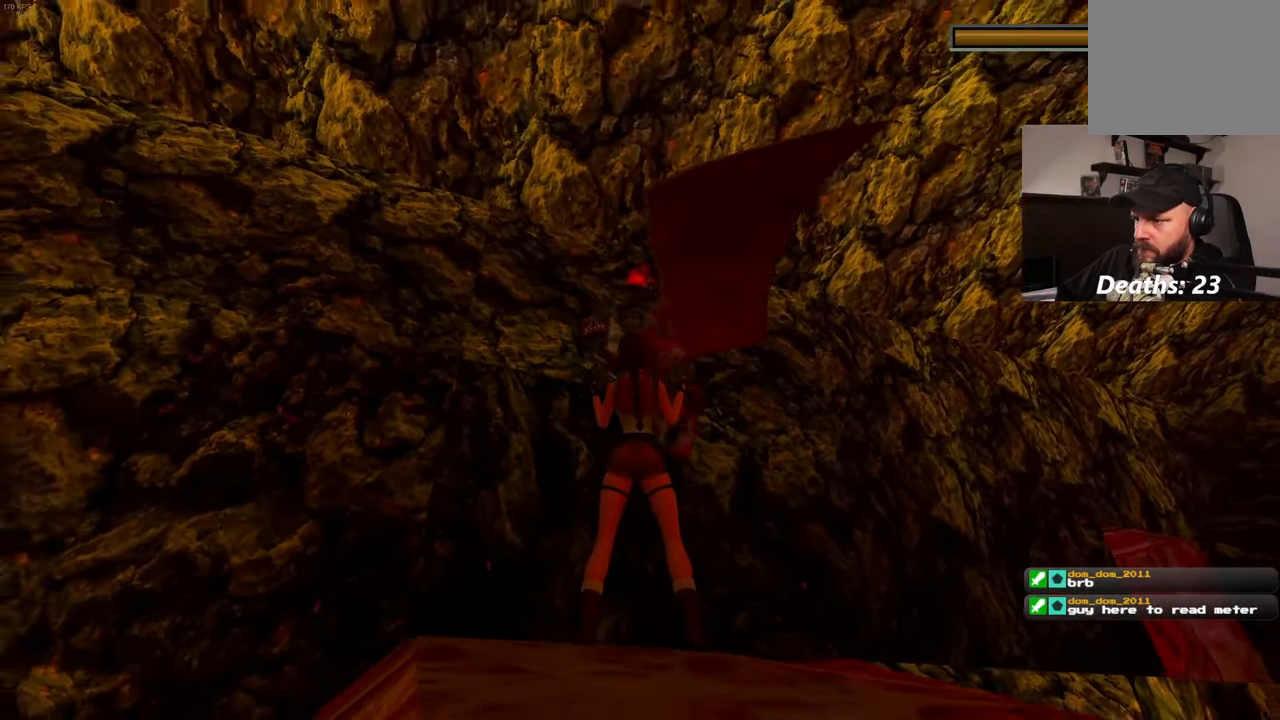
{"dt_ms": 500, "buttons": [], "left_stick": "center", "right_stick": "center", "events": [[33, "L2", "up"], [100, "L2", "down"], [100, "R2", "up"], [217, "R2", "down"], [267, "R2", "up"], [383, "L2", "up"]]}
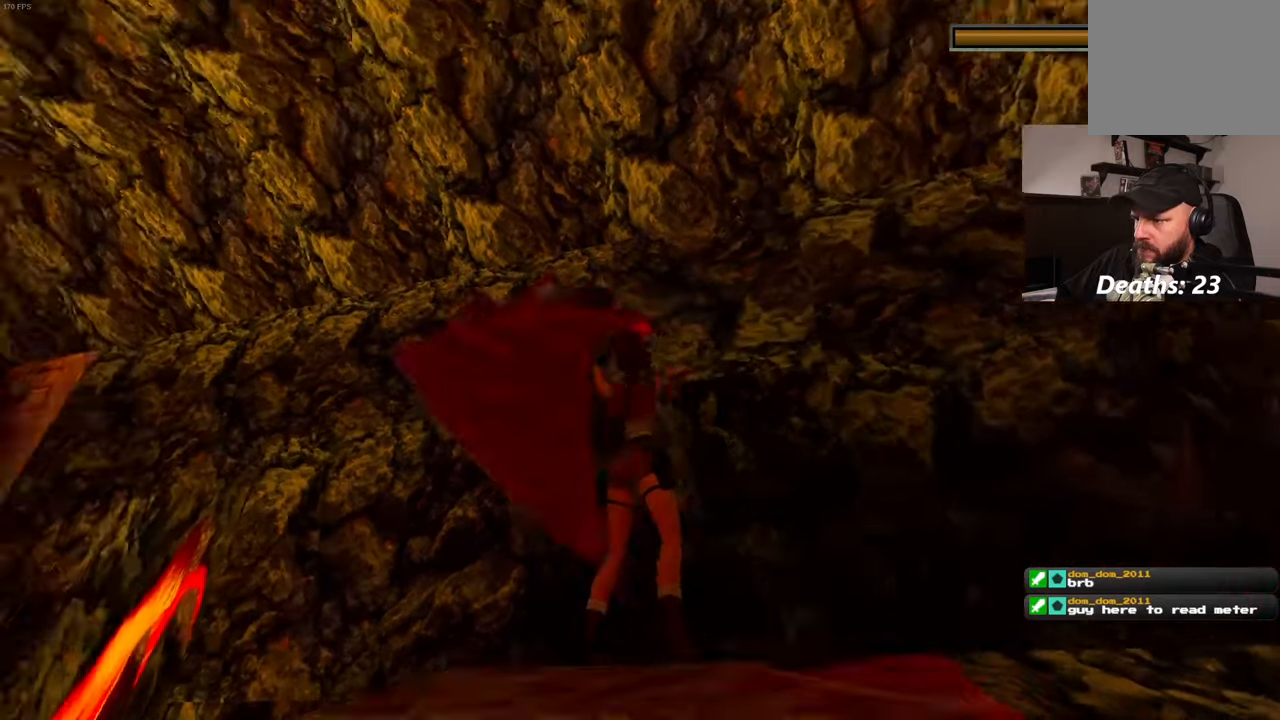
{"dt_ms": 1000, "buttons": [], "left_stick": "center", "right_stick": "center"}
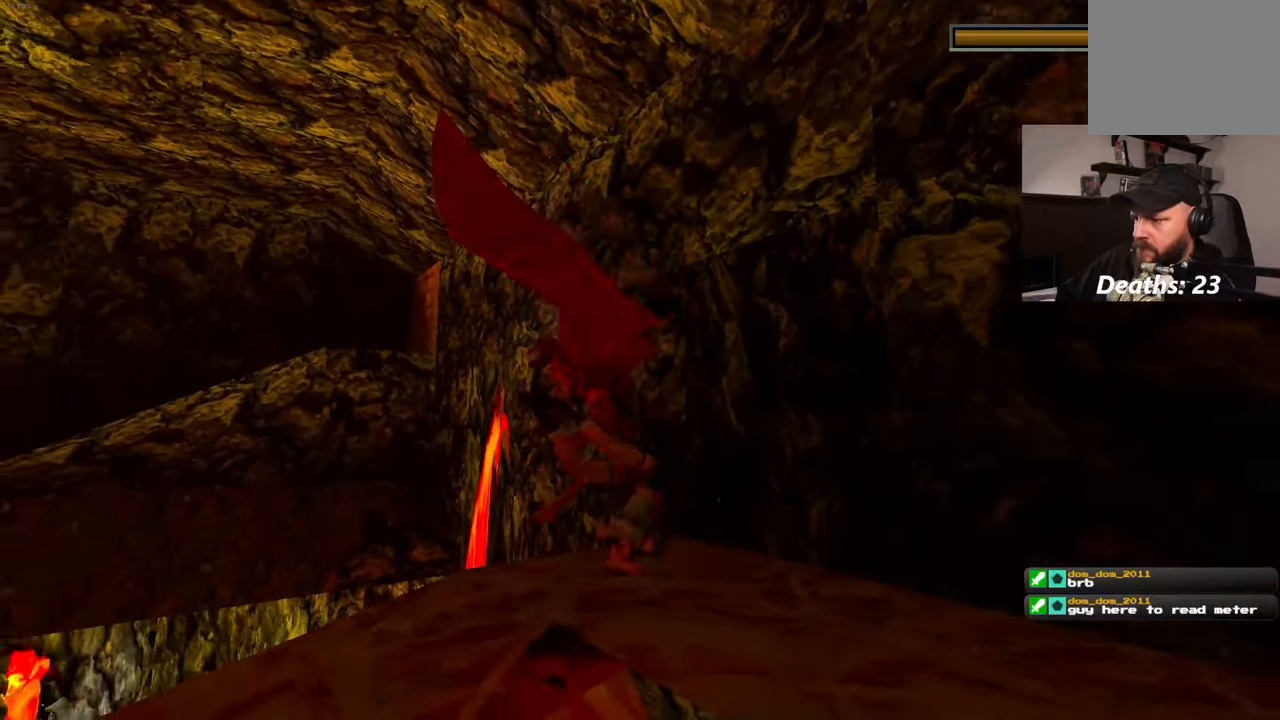
{"dt_ms": 500, "buttons": [], "left_stick": "center", "right_stick": "center"}
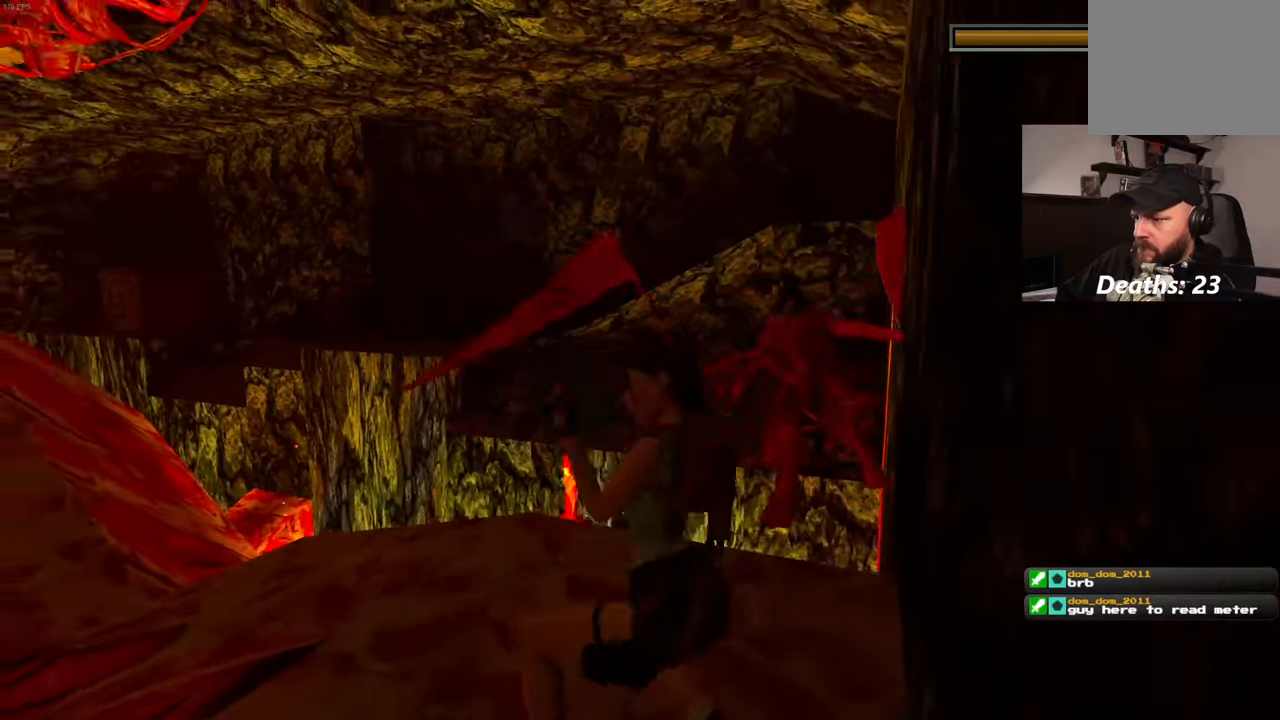
{"dt_ms": 1000, "buttons": [], "left_stick": "center", "right_stick": "center"}
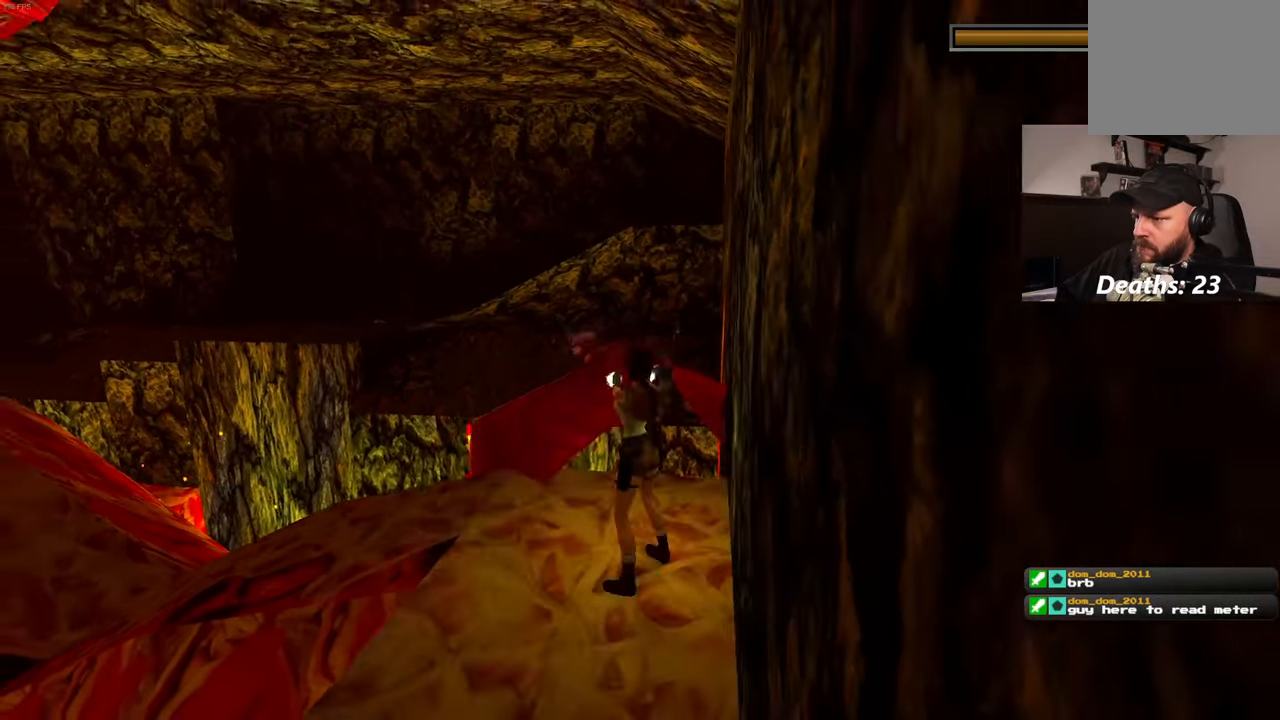
{"dt_ms": 500, "buttons": [], "left_stick": "center", "right_stick": "center"}
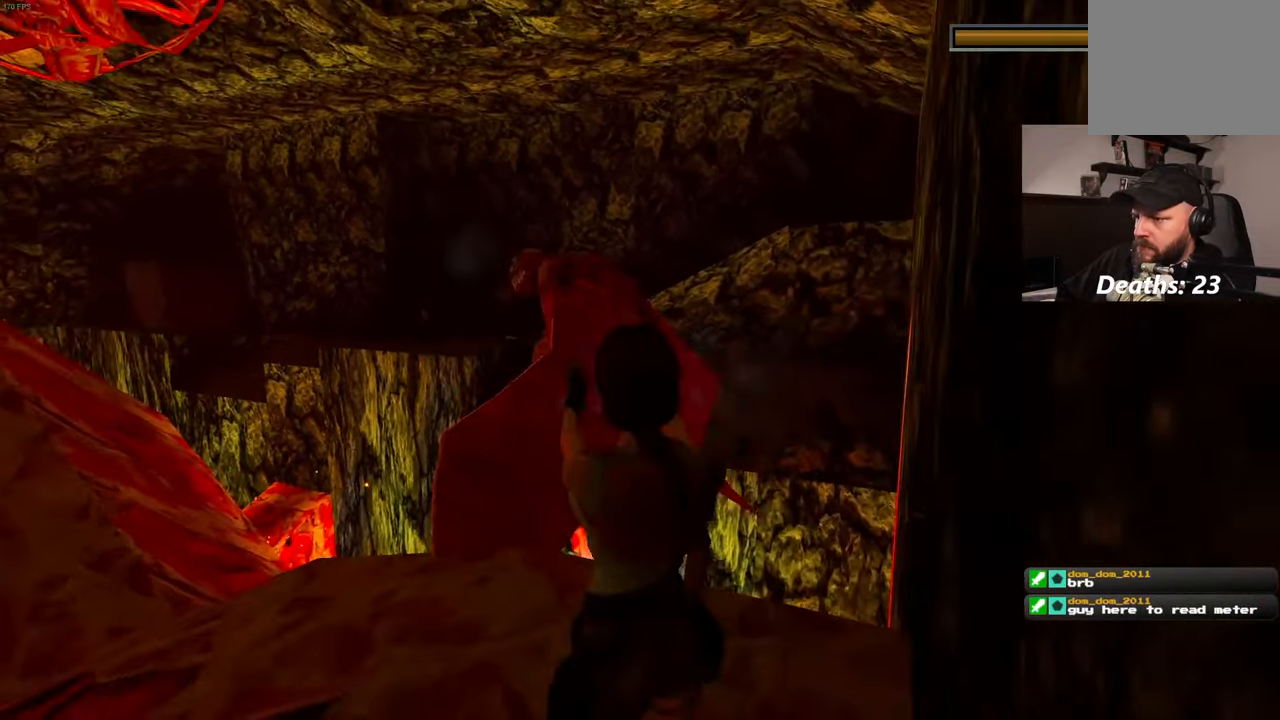
{"dt_ms": 500, "buttons": ["L2"], "left_stick": "center", "right_stick": "center"}
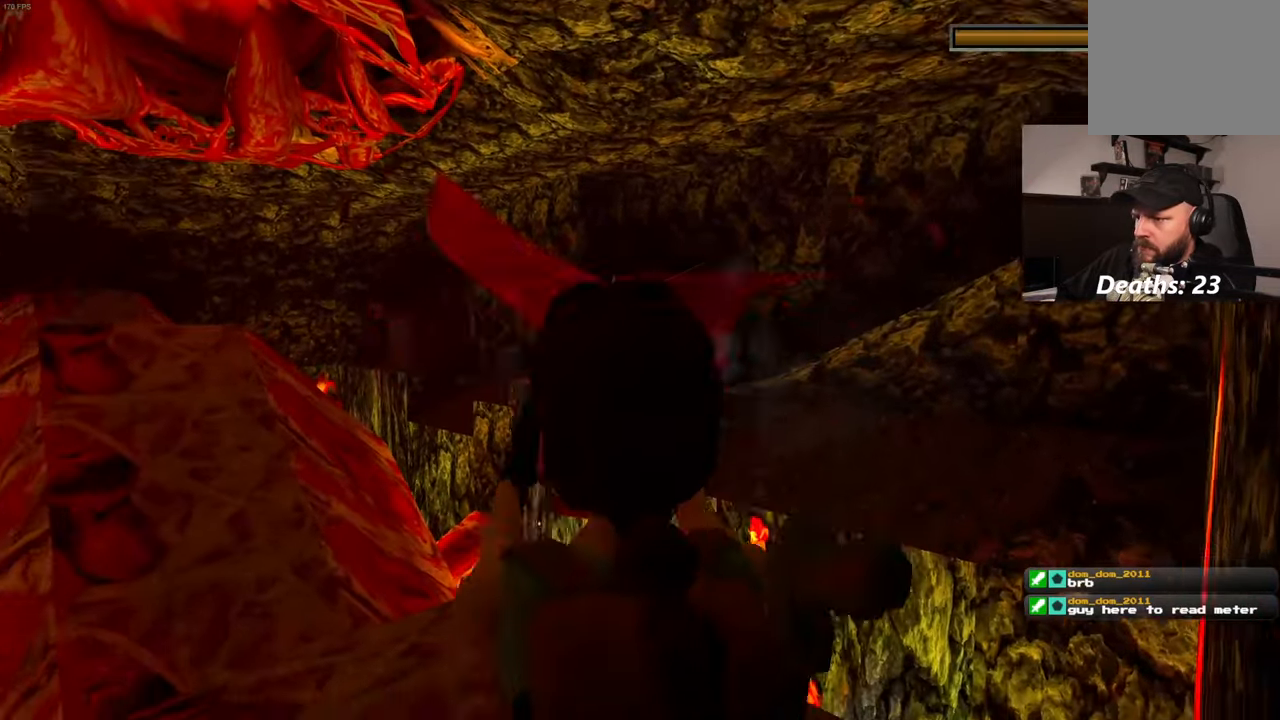
{"dt_ms": 500, "buttons": [], "left_stick": "center", "right_stick": "center", "events": [[83, "L2", "up"], [133, "L2", "down"], [183, "R2", "down"], [333, "L2", "up"], [417, "L2", "down"], [467, "L2", "up"], [467, "R2", "up"]]}
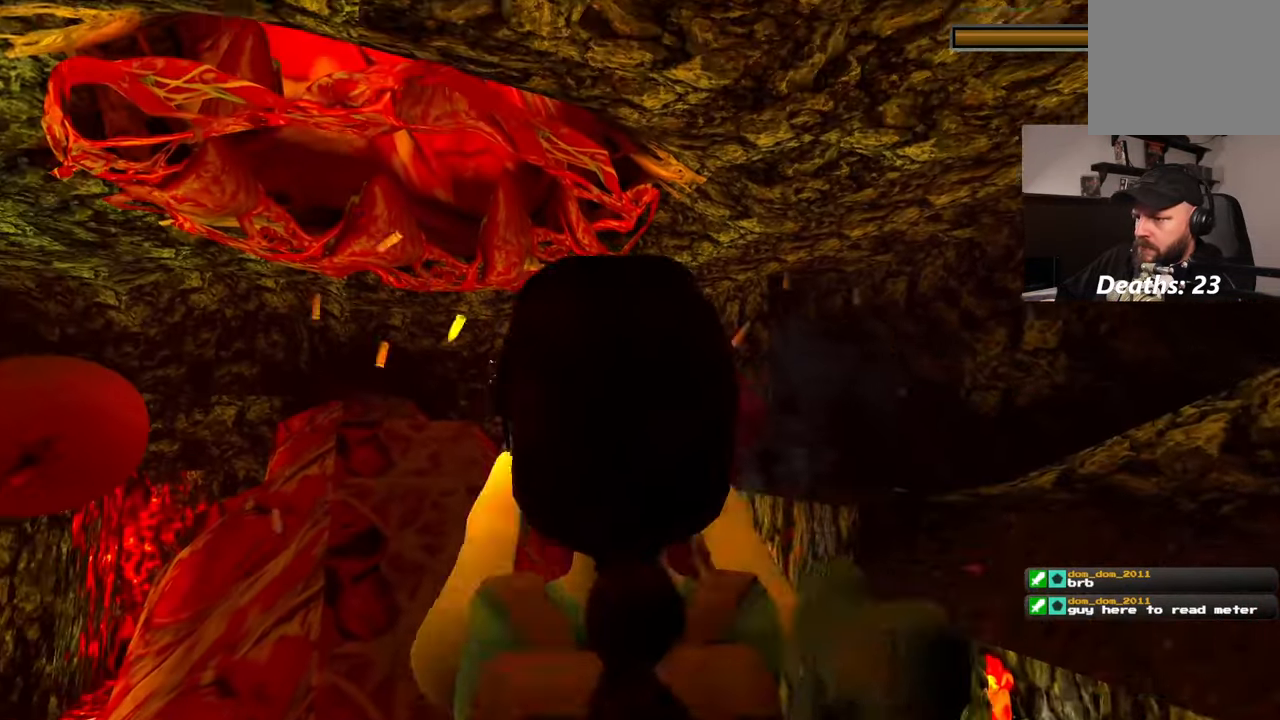
{"dt_ms": 500, "buttons": ["L2", "R2"], "left_stick": "center", "right_stick": "center", "events": [[100, "L2", "down"], [167, "L2", "up"], [167, "R2", "down"], [233, "L2", "down"], [433, "L2", "up"], [500, "L2", "down"]]}
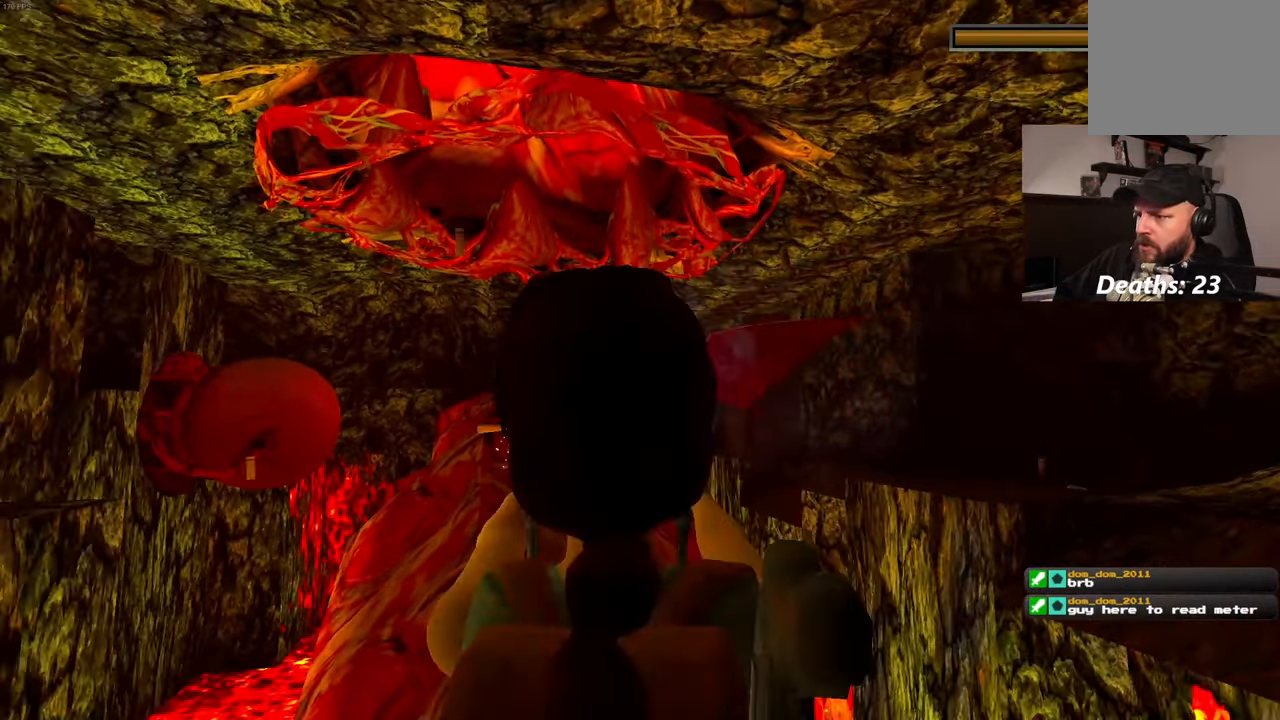
{"dt_ms": 500, "buttons": ["L2", "R2"], "left_stick": "center", "right_stick": "center", "events": [[50, "R2", "up"], [133, "R2", "down"], [217, "L2", "up"], [233, "R2", "up"], [267, "L2", "down"], [317, "L2", "up"], [384, "L2", "down"], [384, "R2", "down"]]}